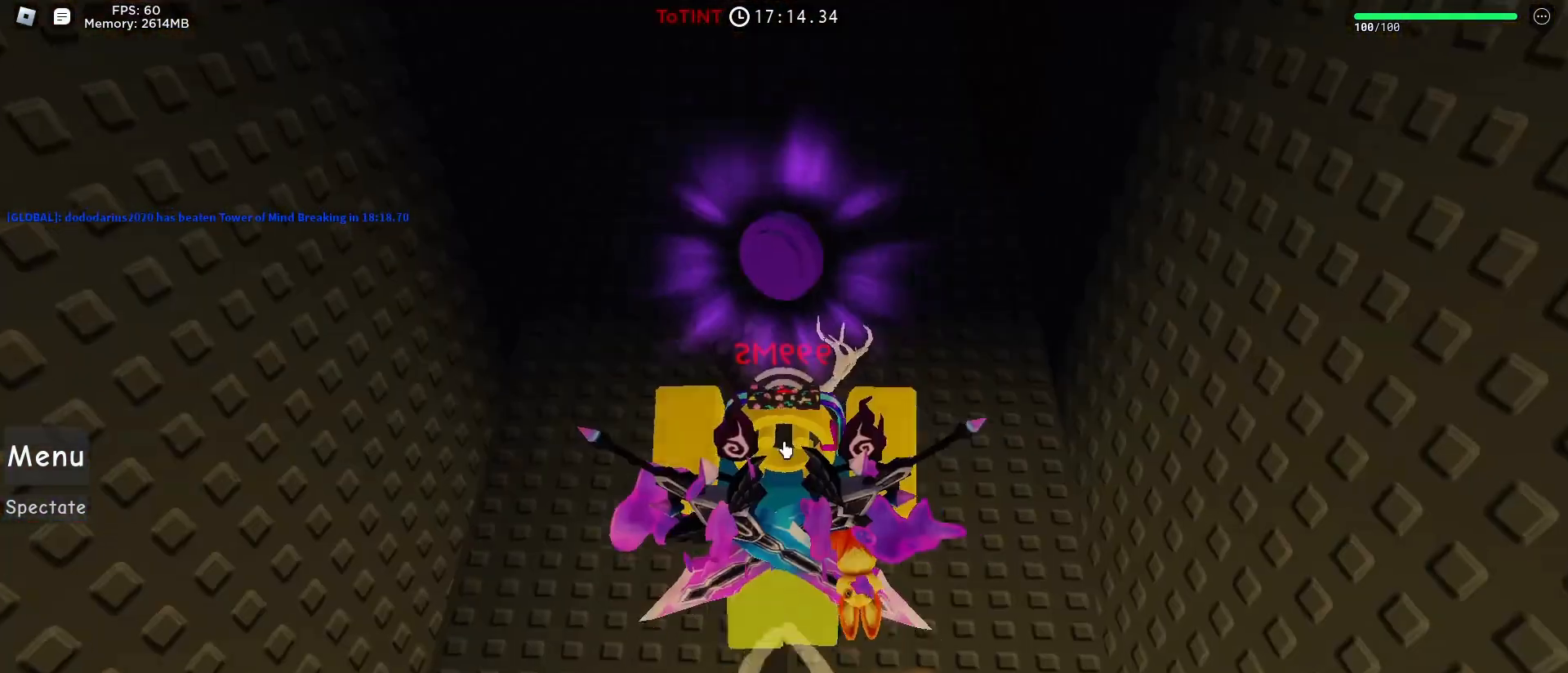
Gameplay with keyboard and mouse; each line is a JSON object with the keys and mouse buttons held at the frame after it. "events" lists presses ("down") and releases ("up") of "1", "2", "3", "4", "5", "a", "alt", "c", "caps_lock", "ctrl", "d", "e", "f", "g", "q", "r", "s", "shift", "space", "t", "tab", "v", "w", "x", "z", "mouse_left", "mouse_wheel" and "mouse_right" between this image and that frame as [ms after this image, input, new state], when the widget could be followed in between. "mouse_left", "mouse_wheel", "mouse_right" = the "left", "wheel", "right" buttons of the "mouse" list. No other keys are recorded. "wheel" means that the mouse wheel is clicked or scrolled. Not read: mouse_move.
{"keys": ["space", "w"], "mouse": ["right"], "events": [[33, "shift", "up"]]}
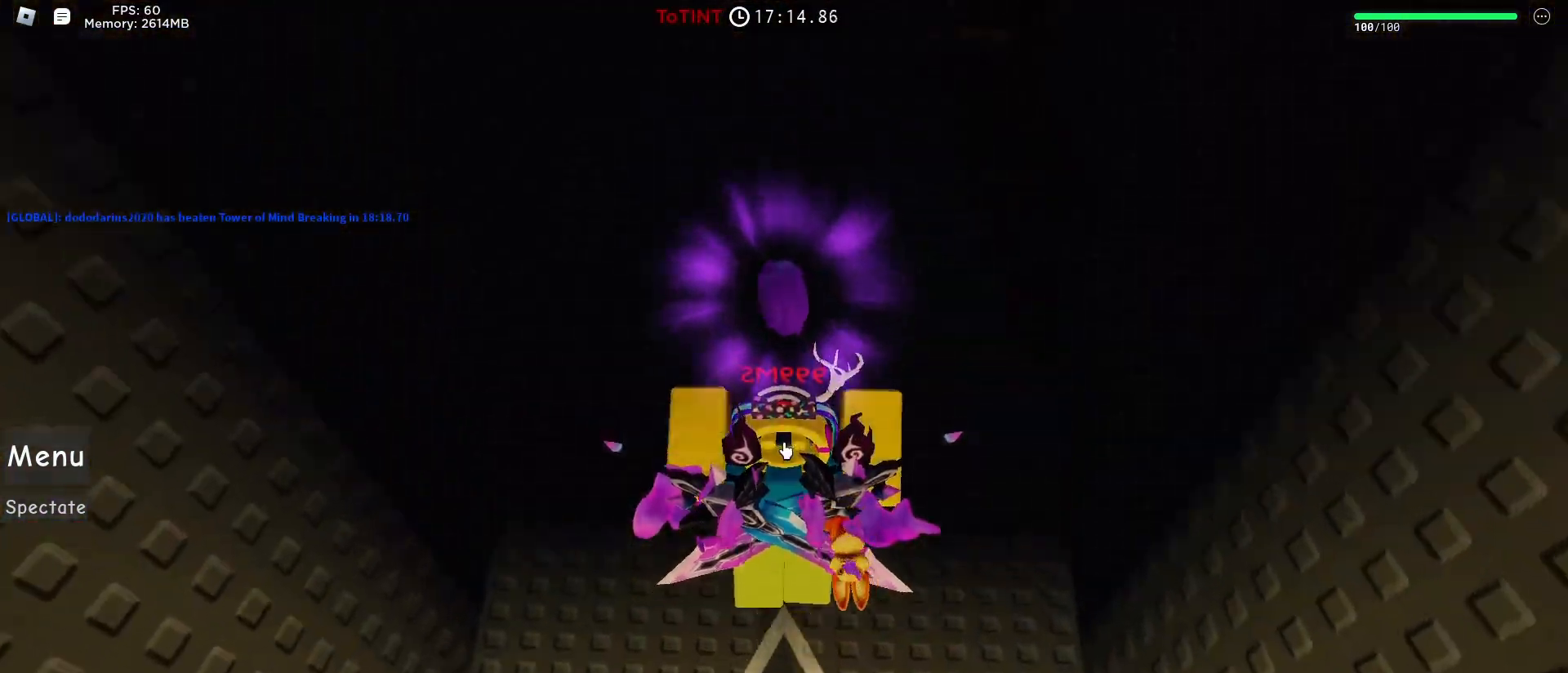
{"keys": ["space", "w"], "mouse": ["right"], "events": []}
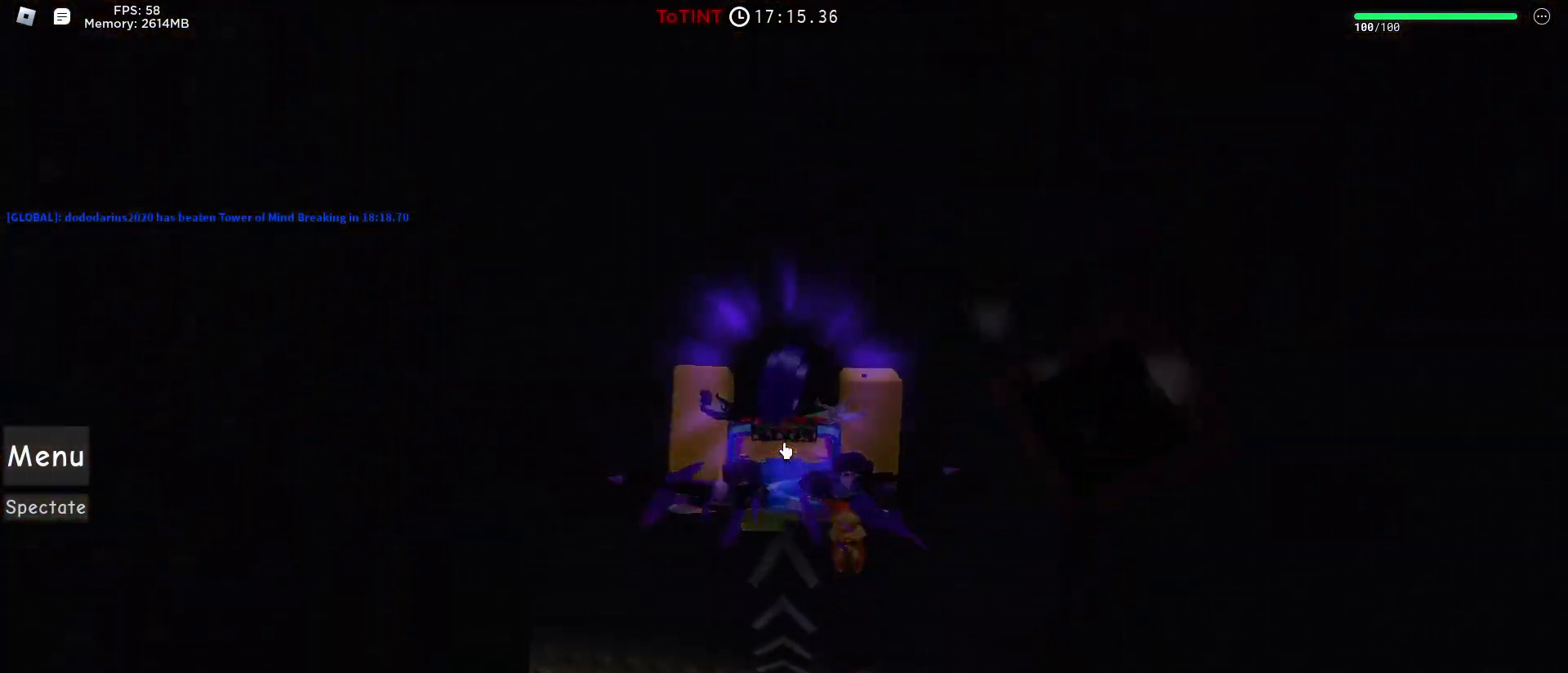
{"keys": ["w"], "mouse": ["right"], "events": [[433, "space", "up"]]}
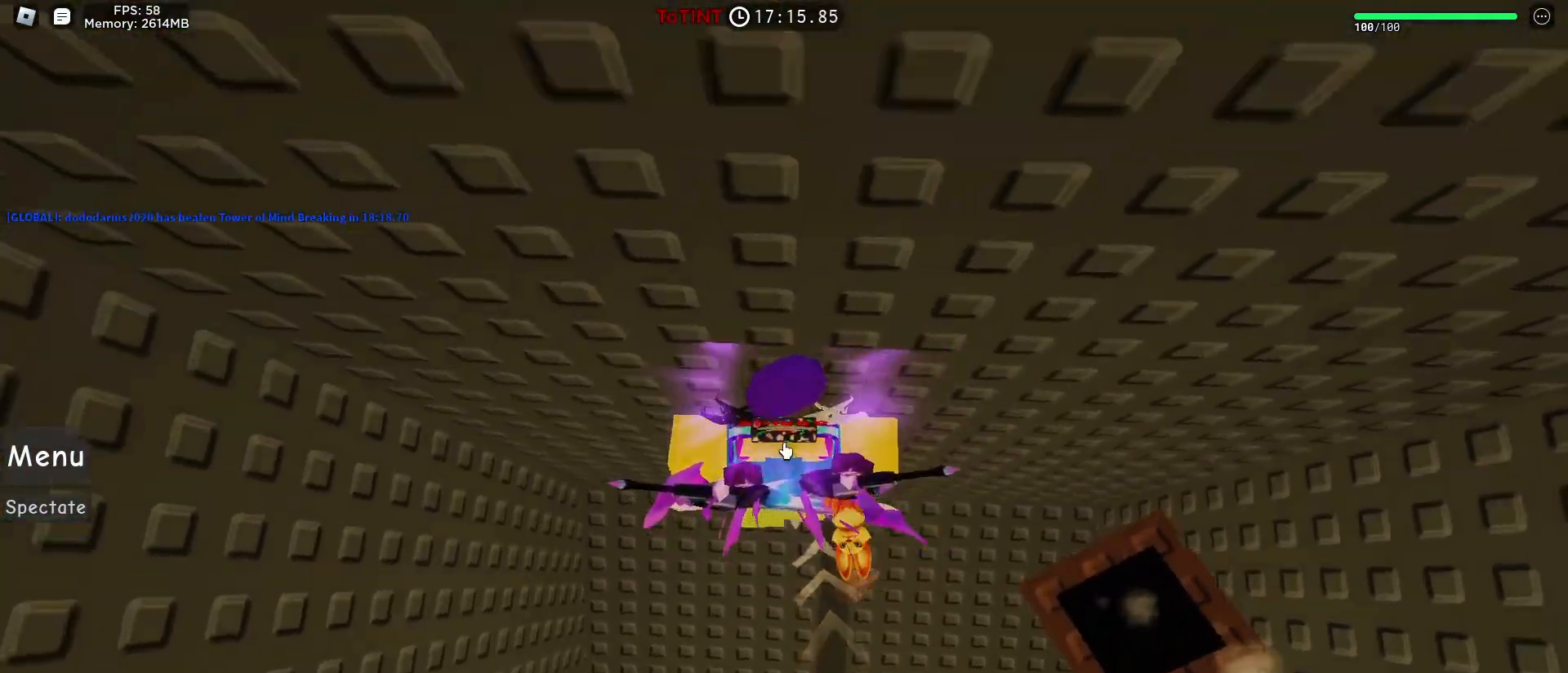
{"keys": ["d"], "mouse": [], "events": [[67, "shift", "down"], [167, "mouse_right", "up"], [167, "shift", "up"], [217, "d", "down"], [217, "w", "up"], [350, "space", "down"], [433, "space", "up"]]}
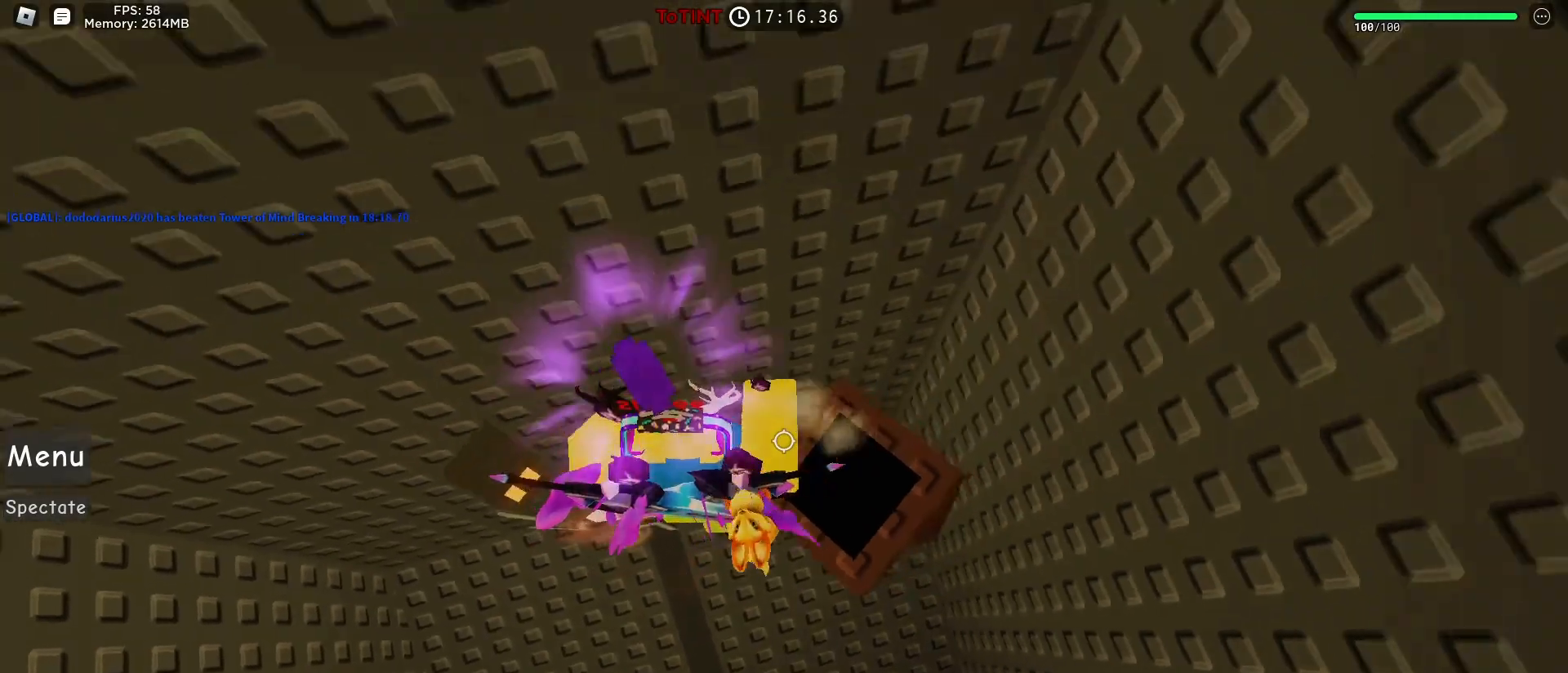
{"keys": ["w"], "mouse": [], "events": [[133, "d", "up"], [283, "w", "down"]]}
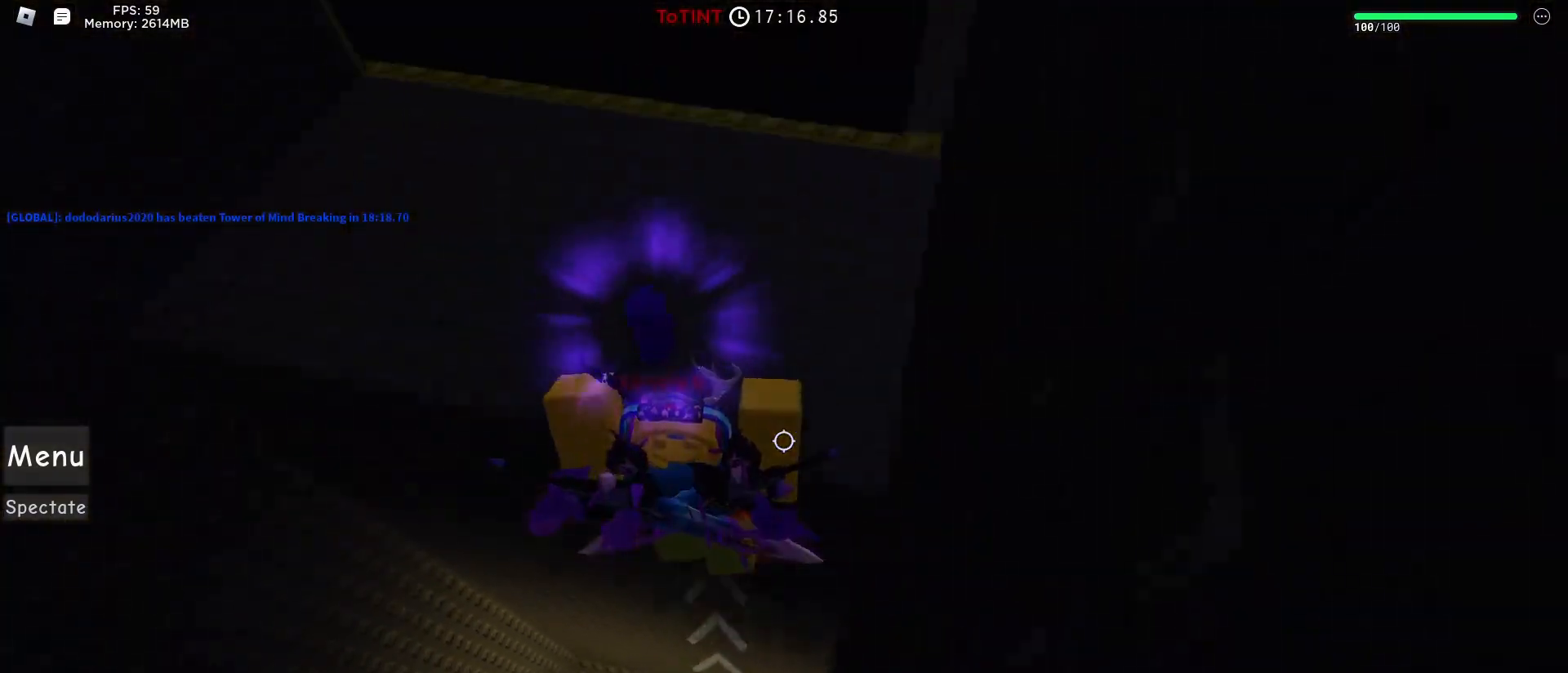
{"keys": ["w"], "mouse": [], "events": []}
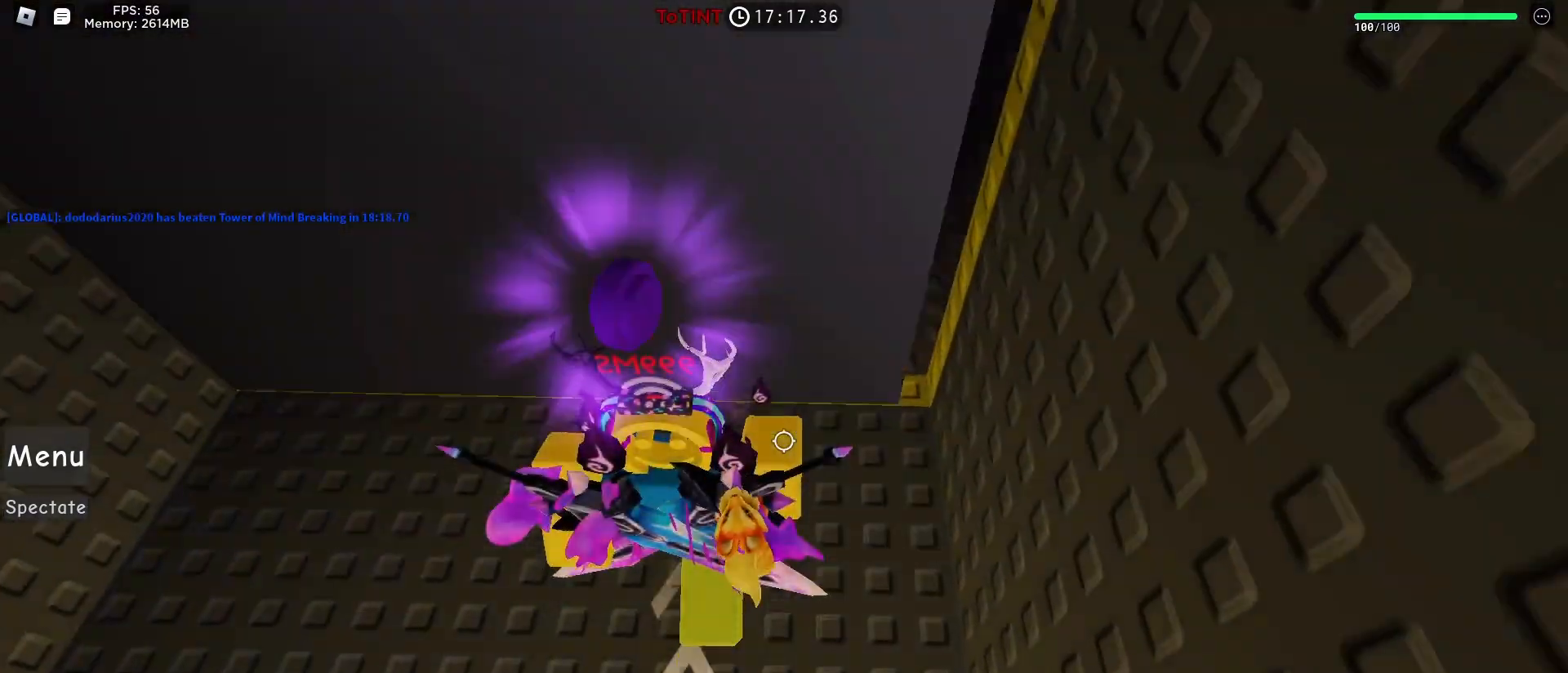
{"keys": ["d", "w"], "mouse": [], "events": [[483, "d", "down"]]}
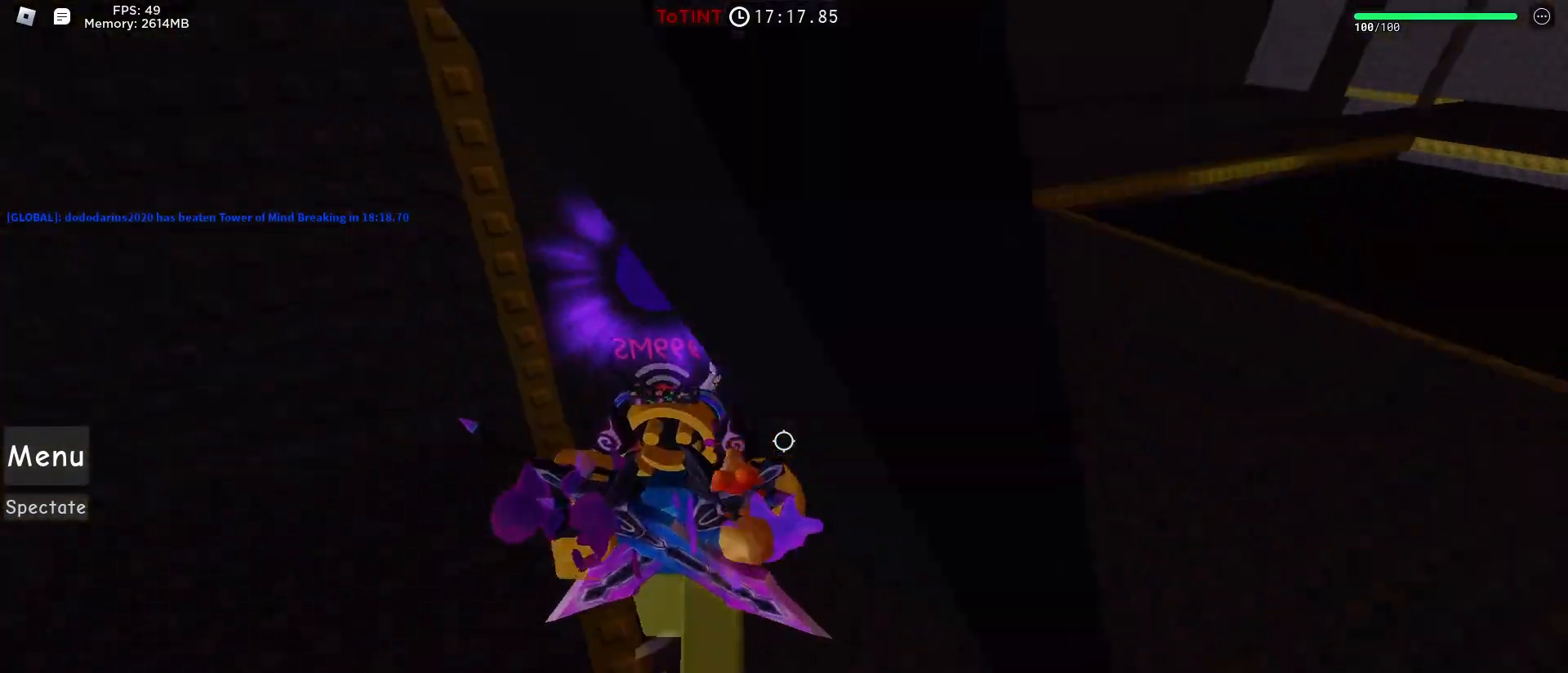
{"keys": ["d", "w"], "mouse": [], "events": []}
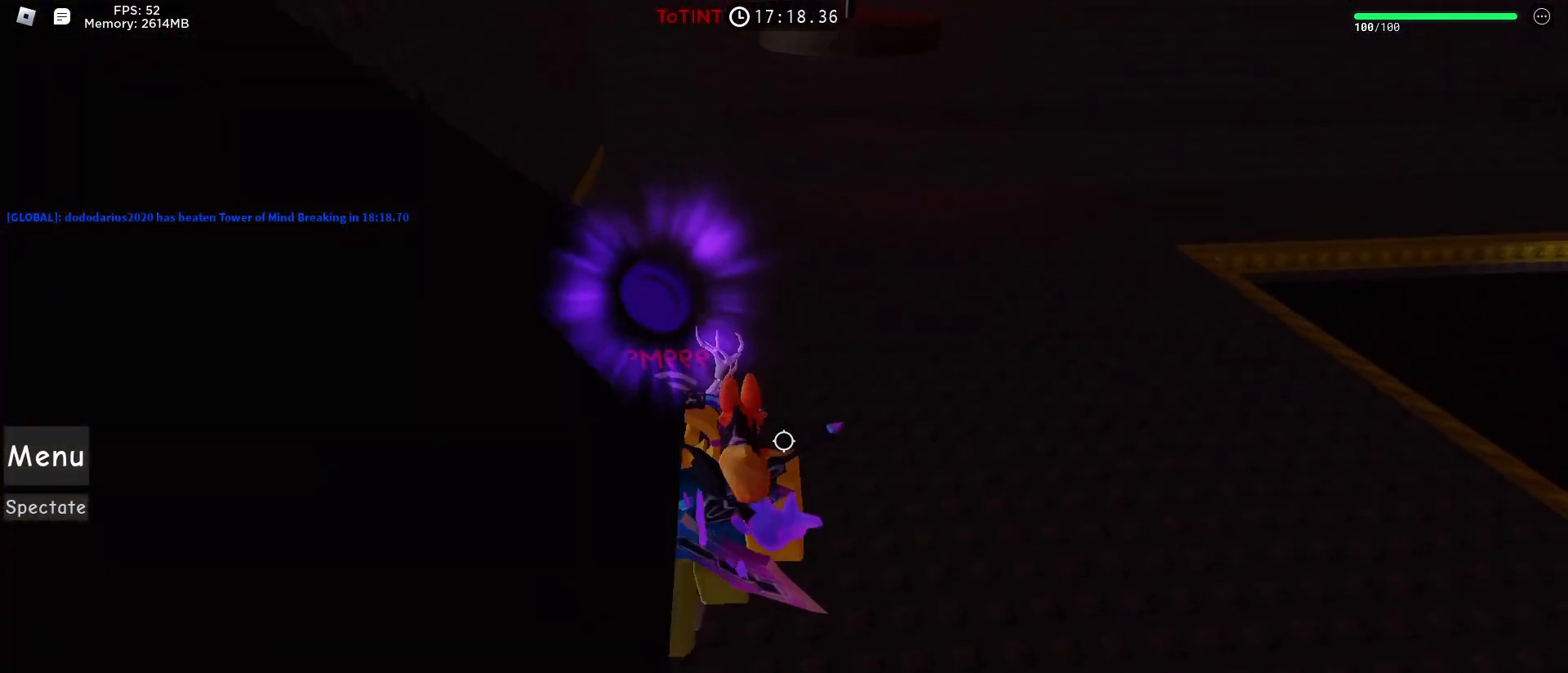
{"keys": ["w"], "mouse": [], "events": [[283, "mouse_wheel", "down"], [433, "d", "up"], [467, "mouse_wheel", "up"]]}
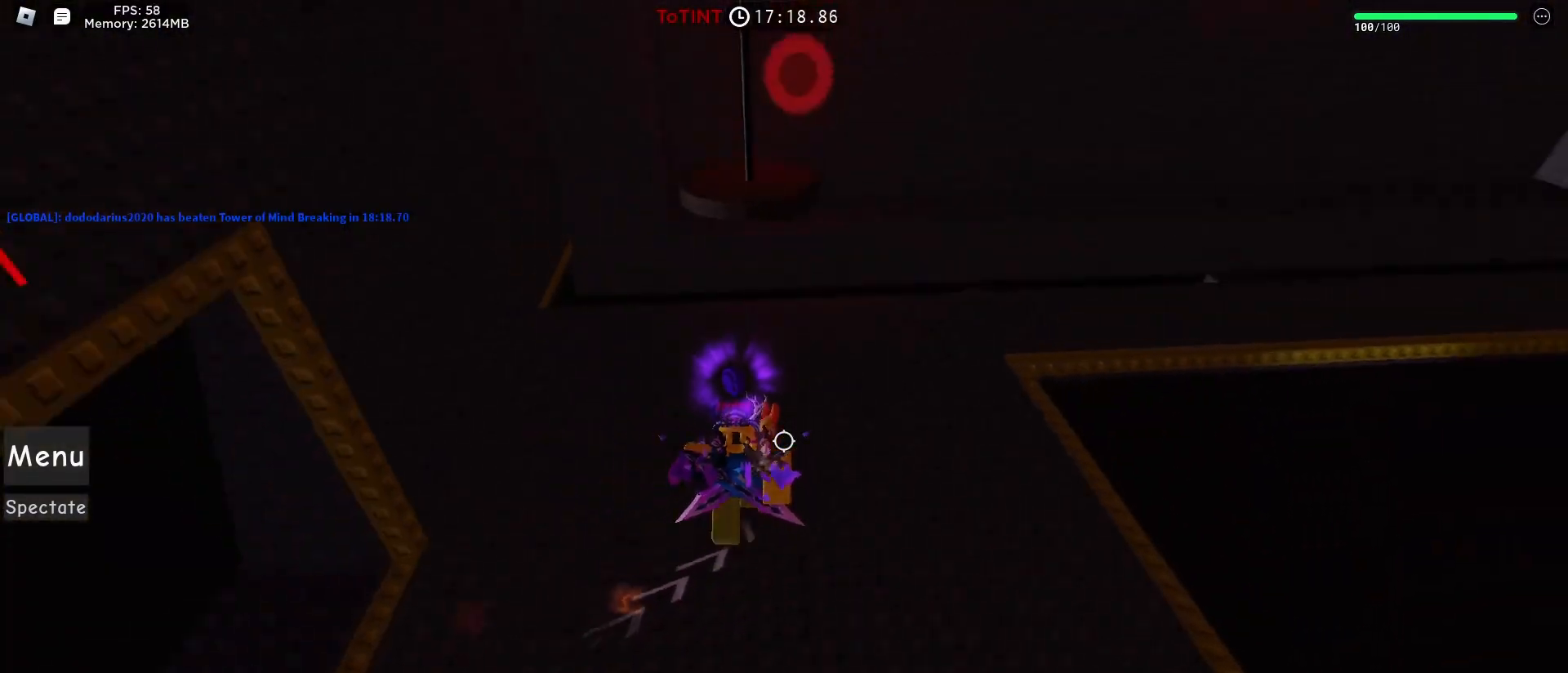
{"keys": ["w"], "mouse": [], "events": []}
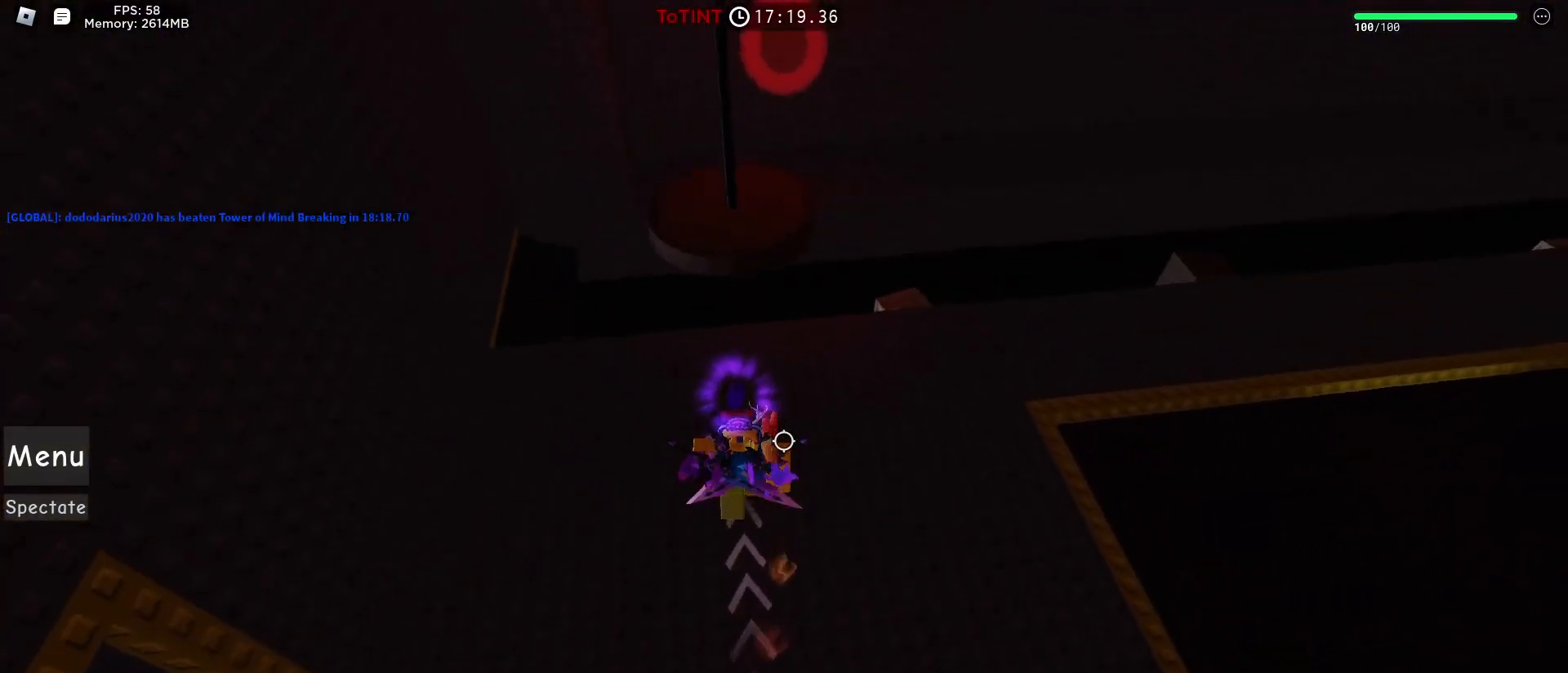
{"keys": ["d", "s"], "mouse": [], "events": [[167, "w", "up"], [317, "mouse_wheel", "down"], [367, "s", "down"], [417, "d", "down"], [417, "mouse_wheel", "up"]]}
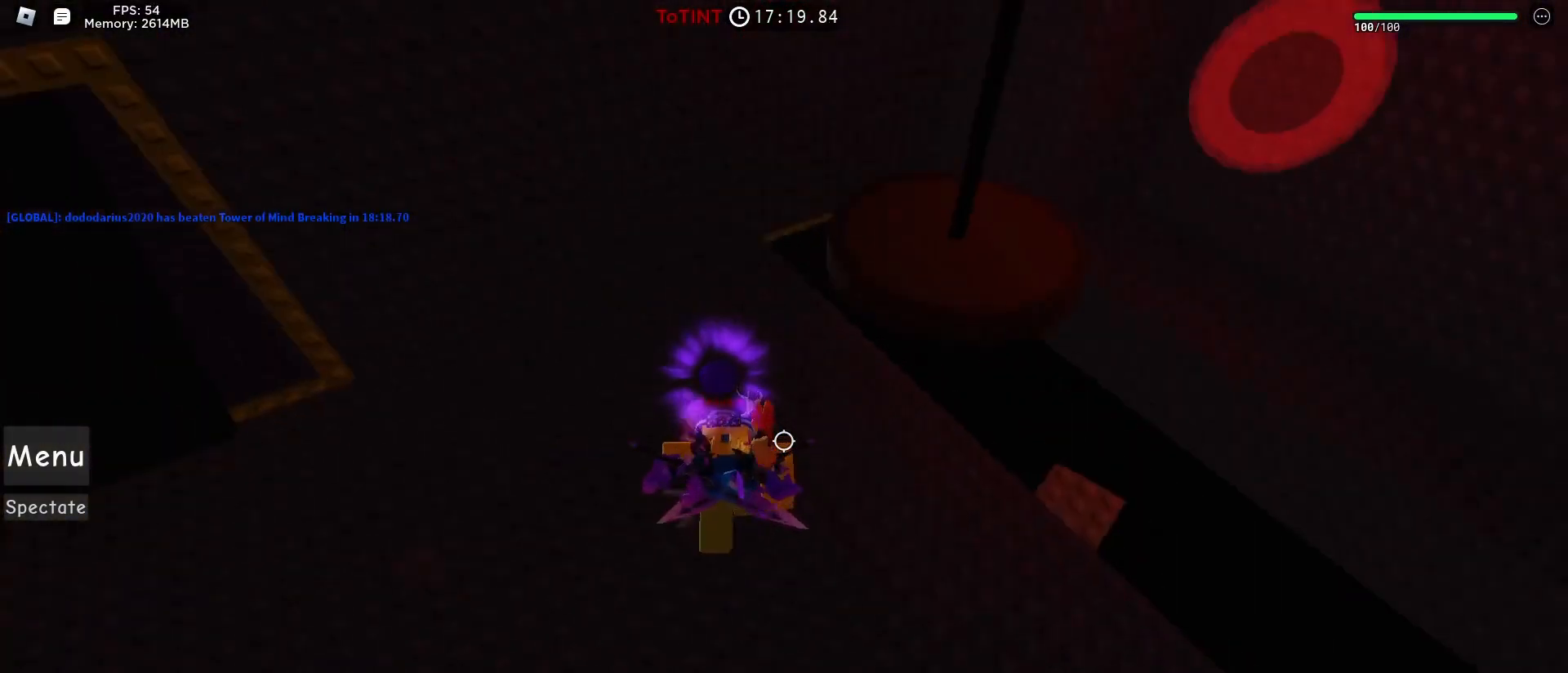
{"keys": ["s"], "mouse": [], "events": [[100, "d", "up"], [200, "a", "down"], [467, "a", "up"]]}
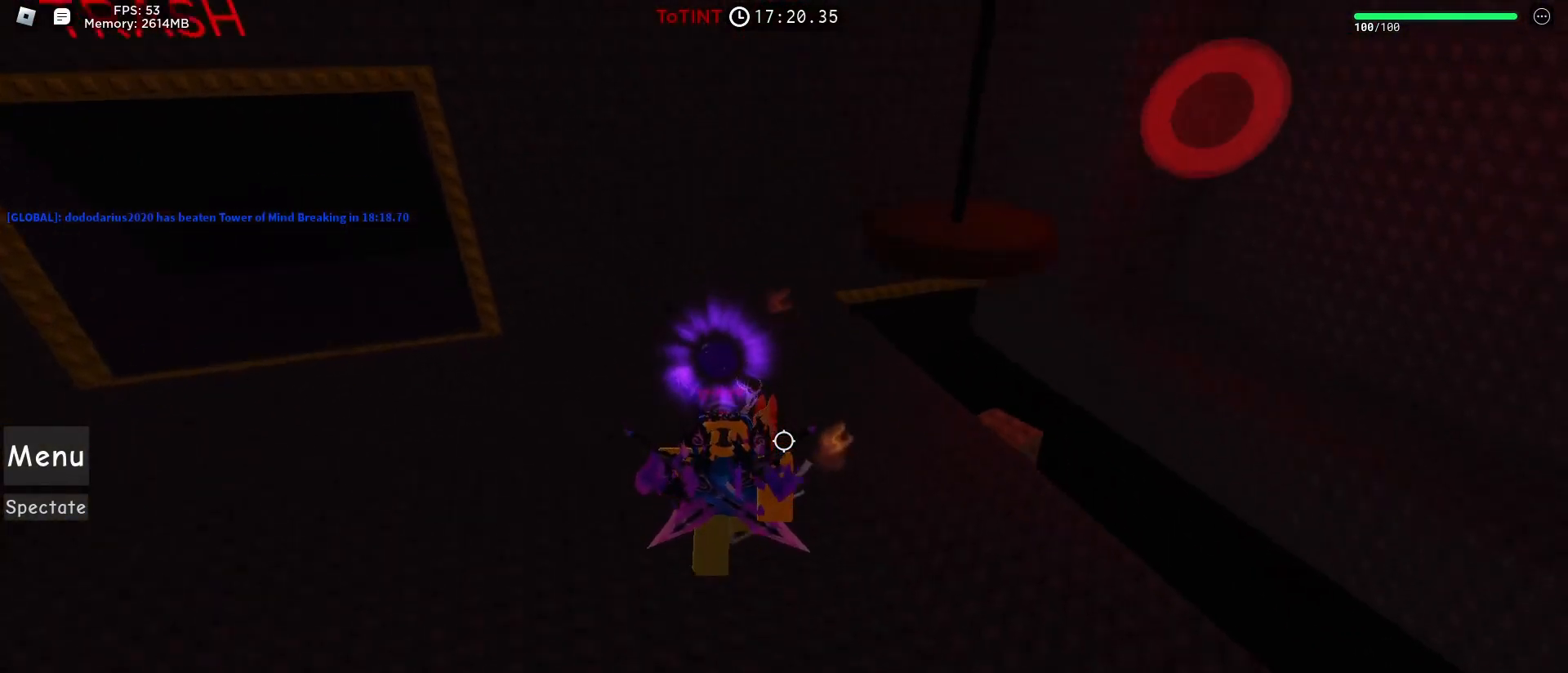
{"keys": [], "mouse": [], "events": [[17, "d", "down"], [67, "s", "up"], [217, "d", "up"]]}
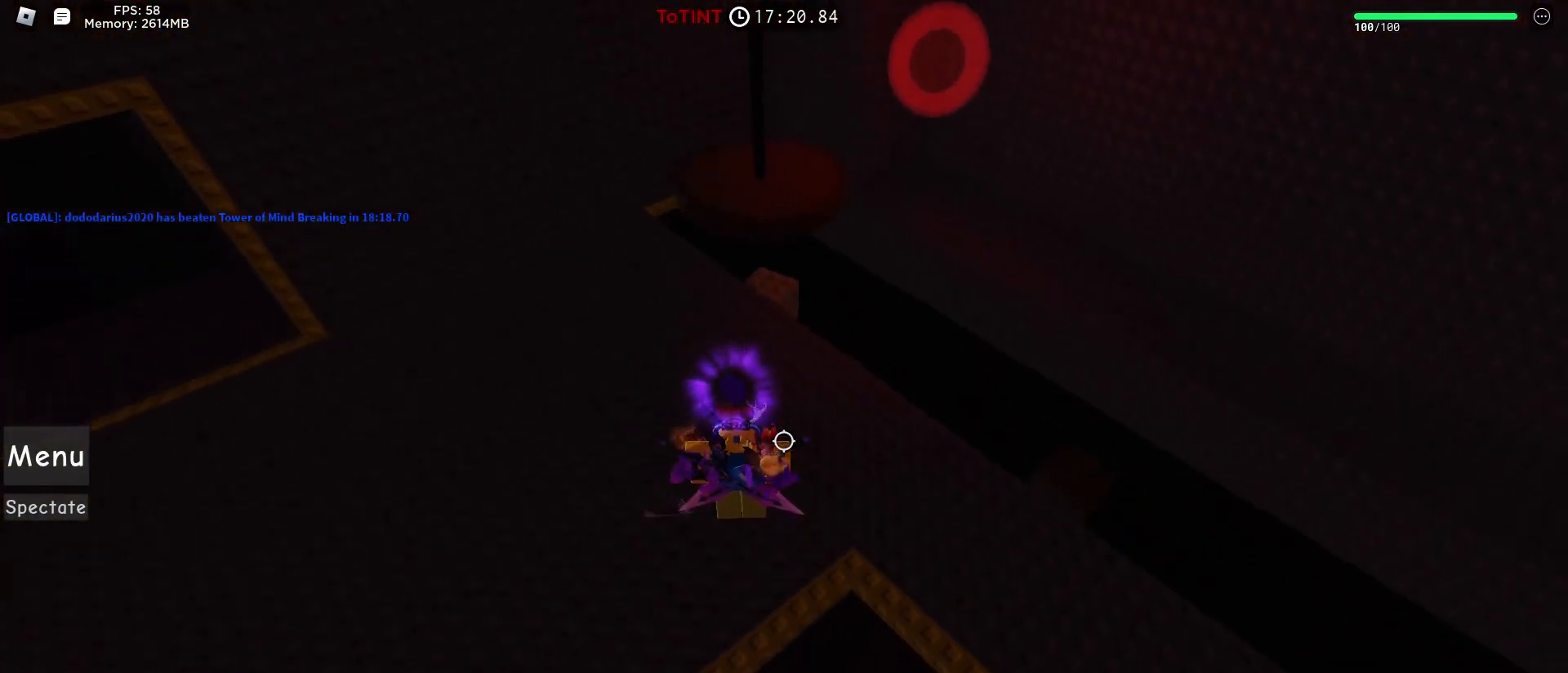
{"keys": [], "mouse": [], "events": []}
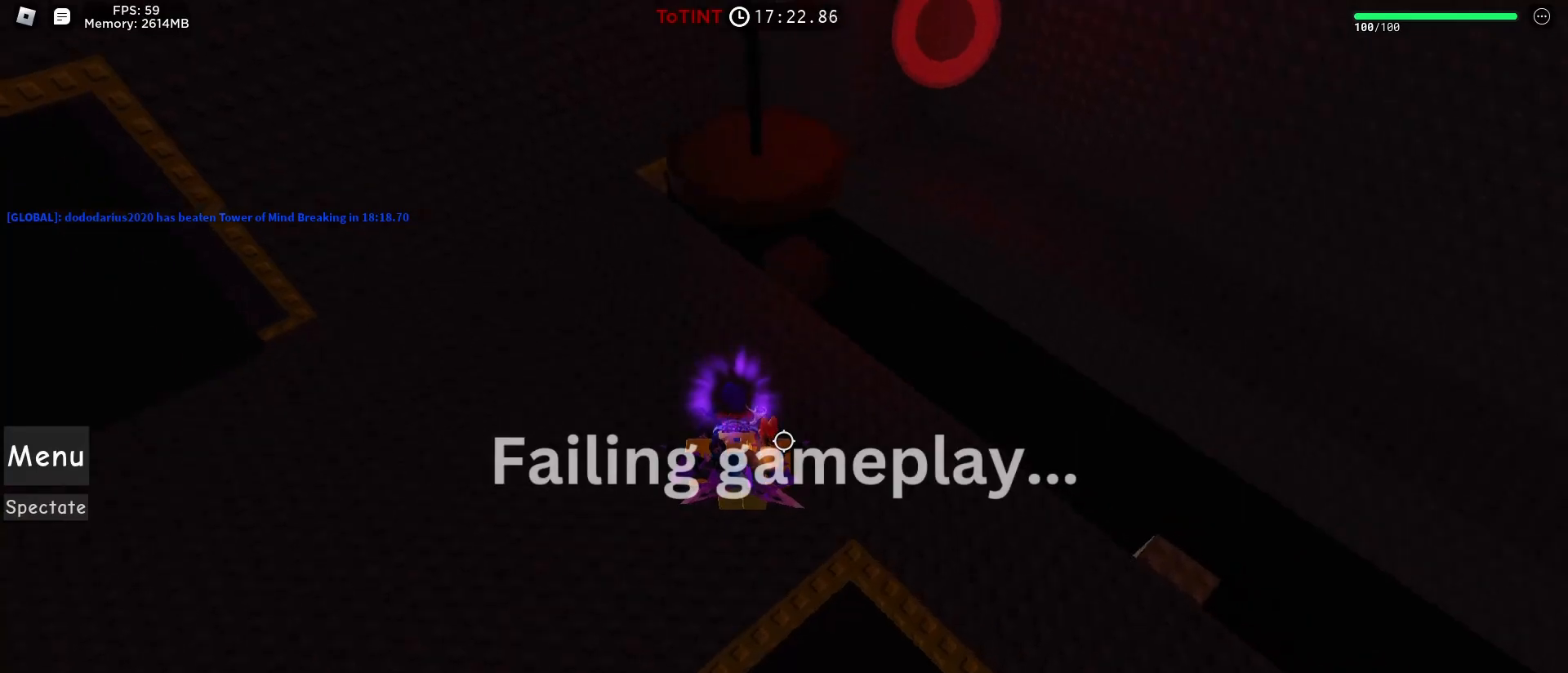
{"keys": ["w"], "mouse": [], "events": [[50, "w", "down"], [83, "shift", "down"], [133, "shift", "up"], [167, "mouse_right", "down"], [183, "space", "down"], [233, "space", "up"], [367, "mouse_right", "up"], [367, "shift", "down"], [400, "shift", "up"], [417, "space", "down"], [467, "space", "up"]]}
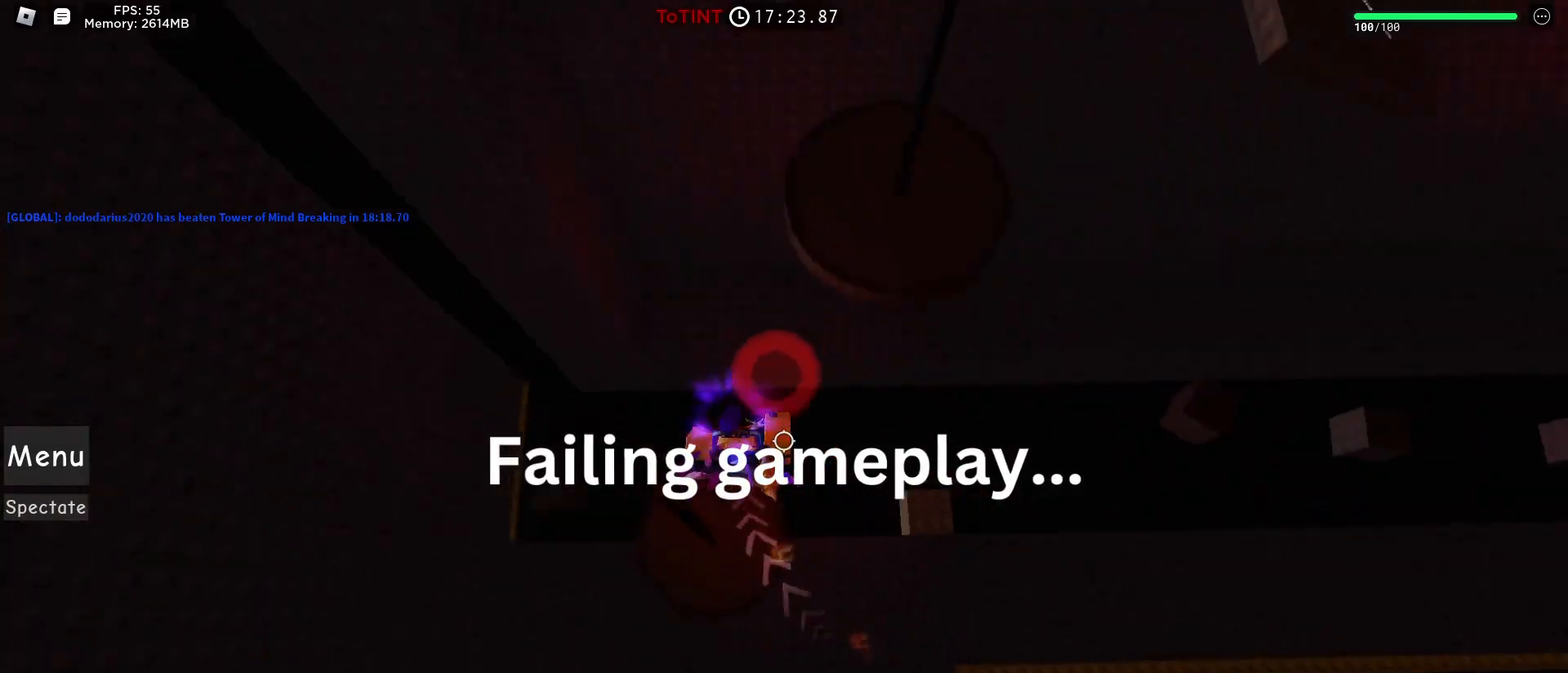
{"keys": ["w"], "mouse": [], "events": [[133, "w", "up"], [200, "space", "down"], [217, "w", "down"], [300, "space", "up"]]}
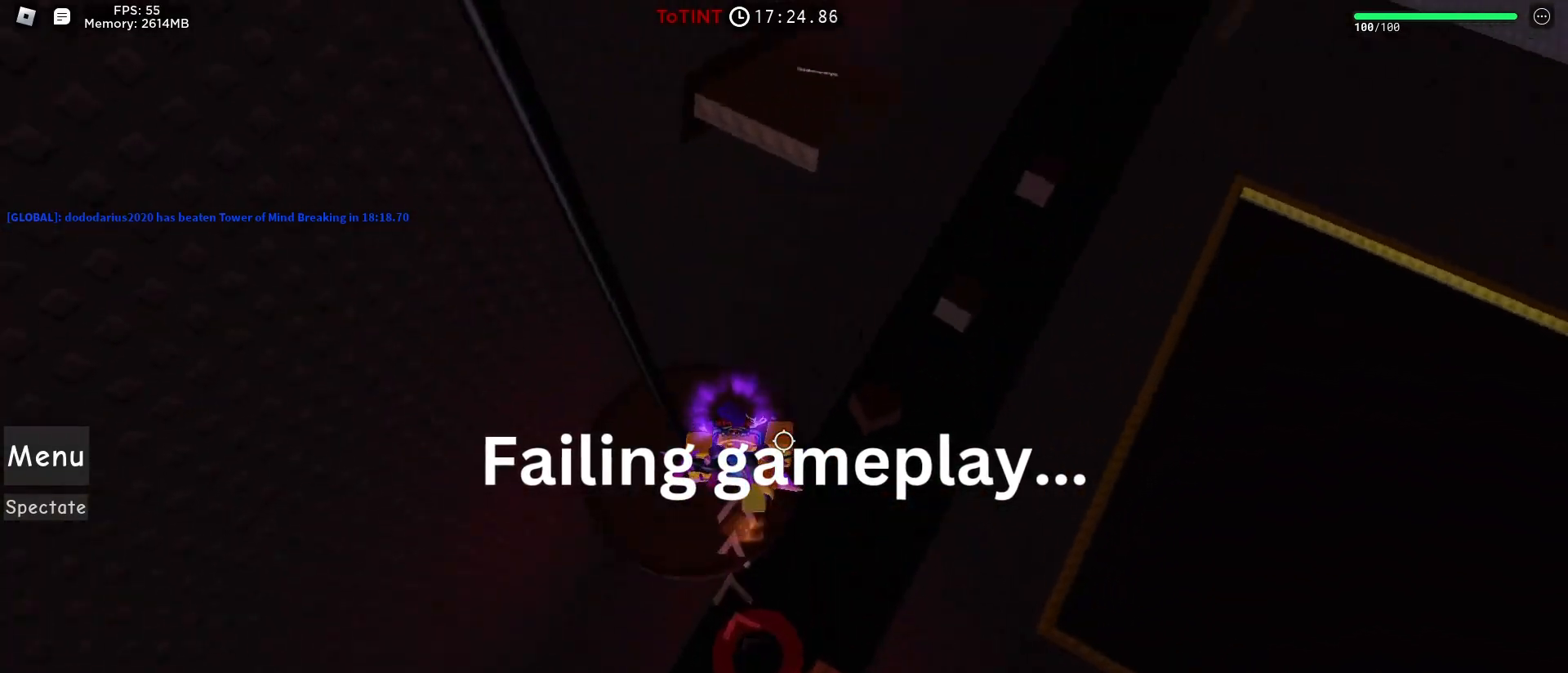
{"keys": ["d", "w"], "mouse": [], "events": [[100, "d", "down"], [150, "space", "down"], [217, "space", "up"]]}
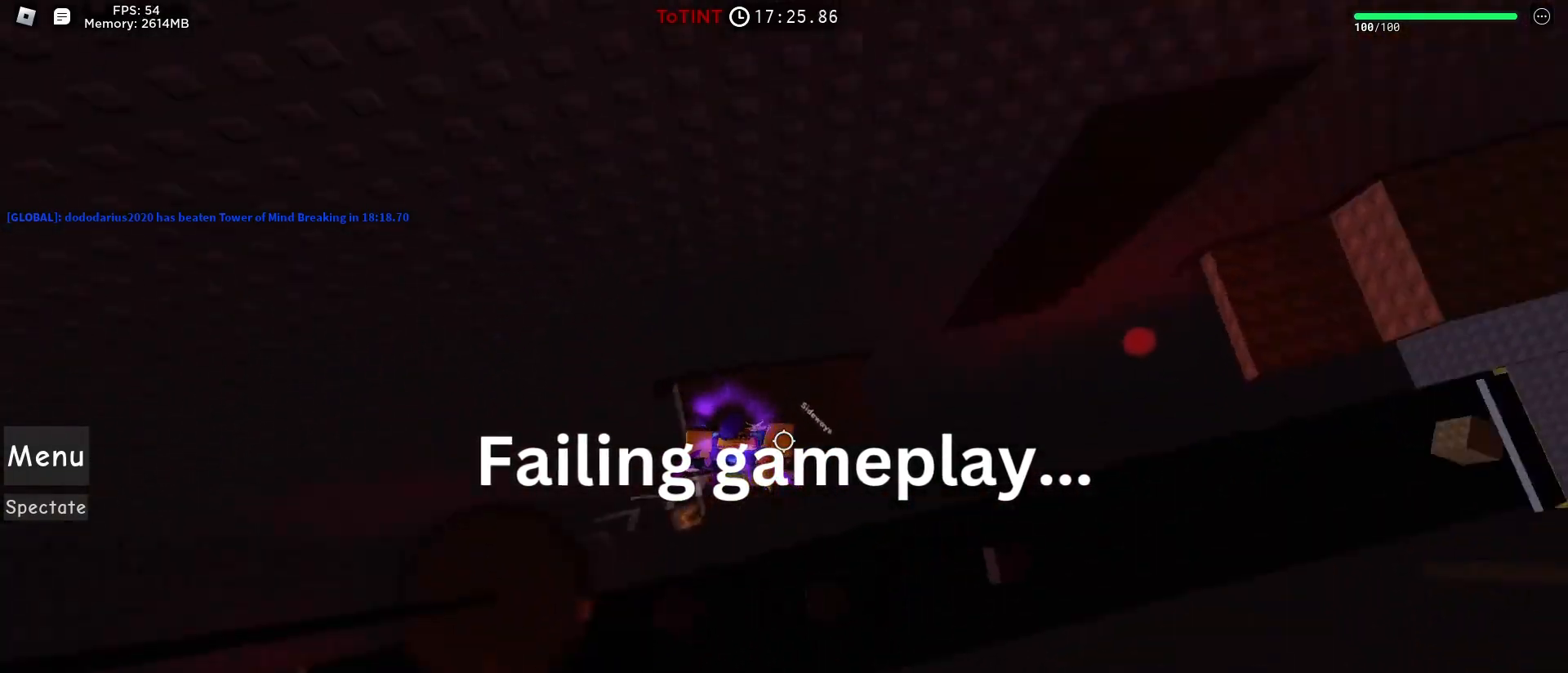
{"keys": [], "mouse": ["left"], "events": [[17, "w", "up"], [50, "mouse_left", "down"], [133, "d", "up"]]}
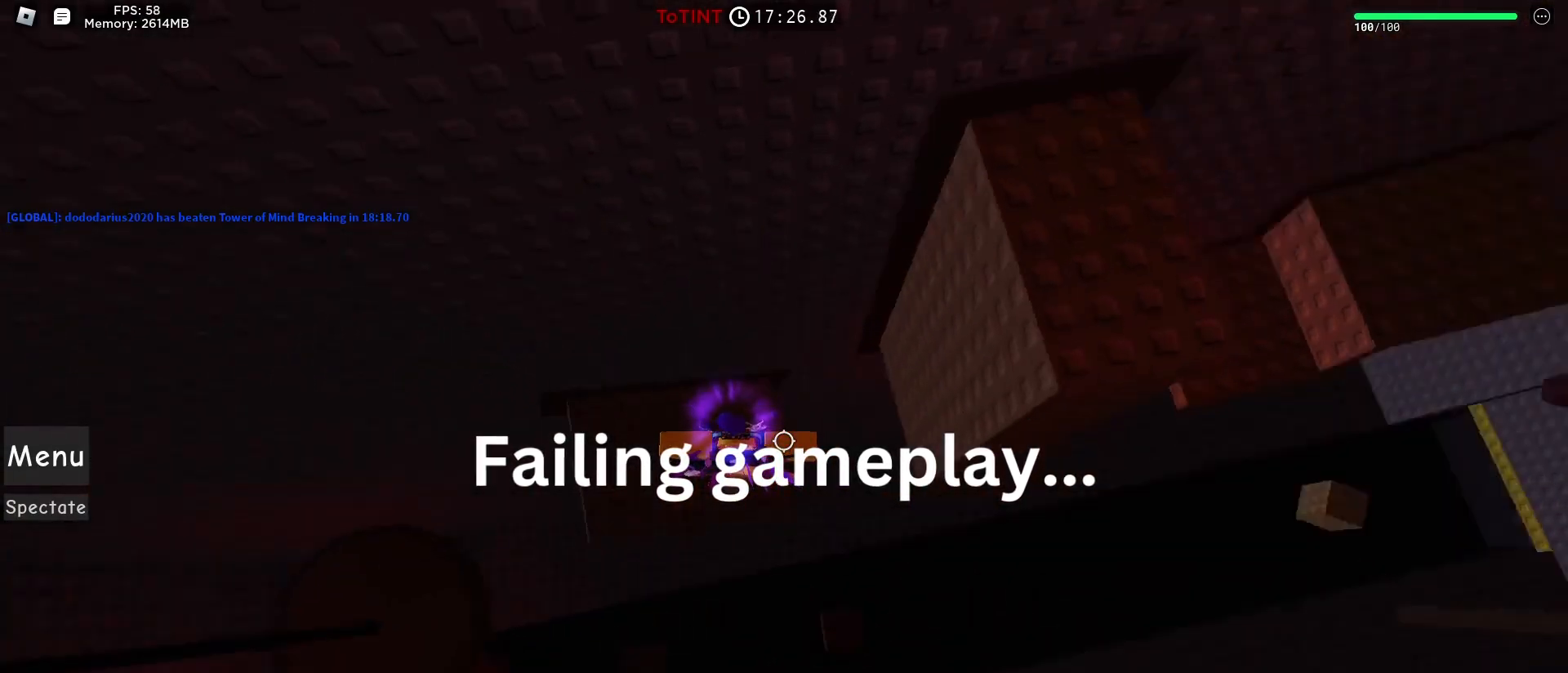
{"keys": [], "mouse": [], "events": [[67, "a", "down"], [83, "mouse_left", "up"], [117, "w", "down"], [200, "a", "up"], [233, "w", "up"]]}
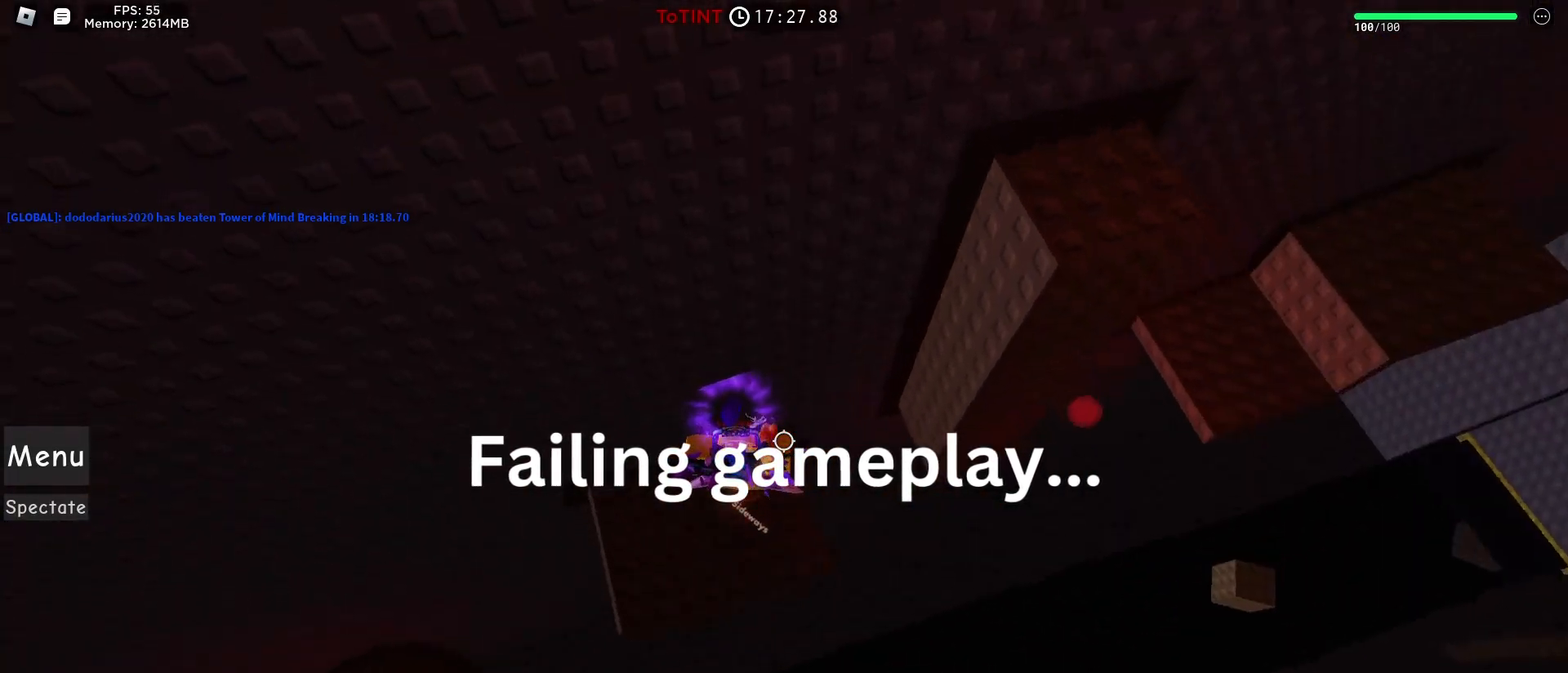
{"keys": ["d"], "mouse": ["left"], "events": [[100, "mouse_left", "down"], [167, "d", "down"], [317, "space", "down"], [367, "space", "up"]]}
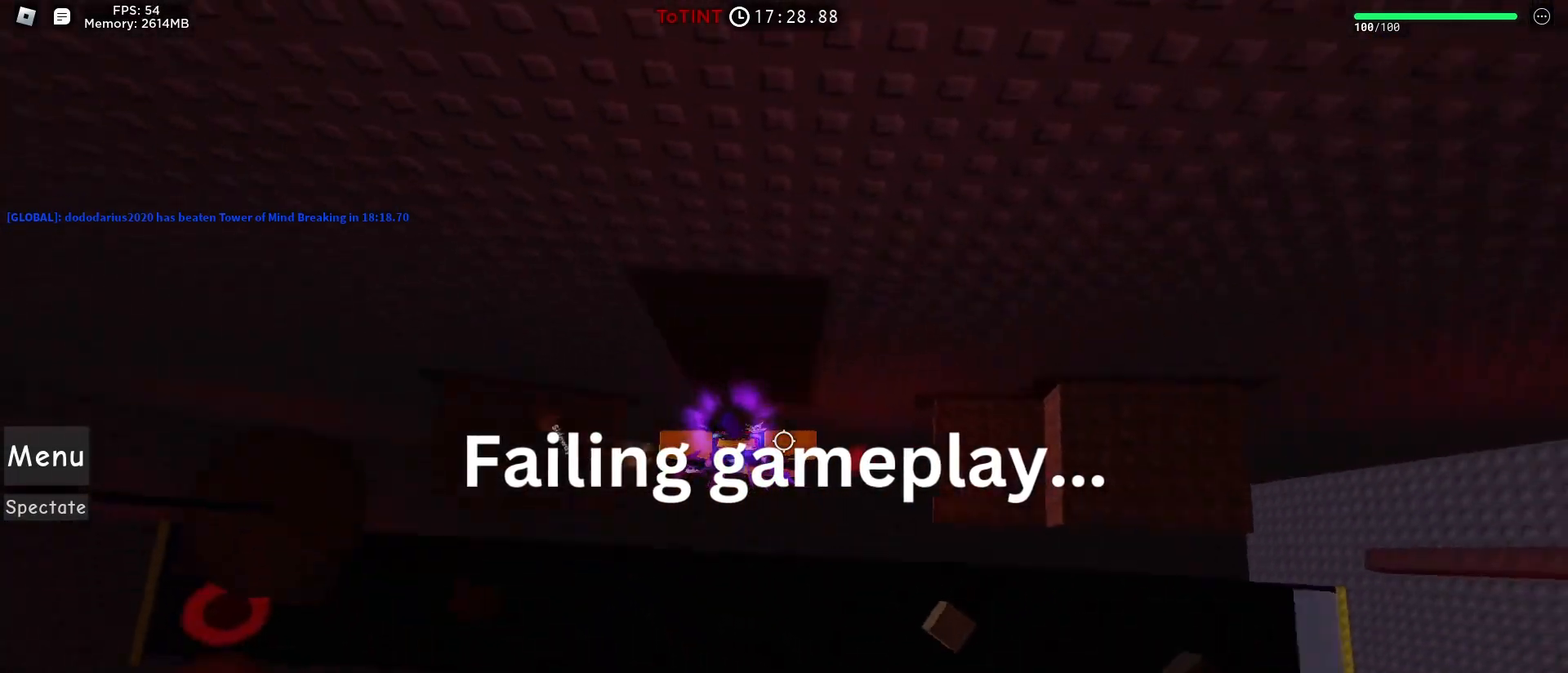
{"keys": [], "mouse": [], "events": [[233, "mouse_left", "up"], [250, "space", "down"], [333, "space", "up"], [333, "w", "down"], [450, "d", "up"], [450, "w", "up"]]}
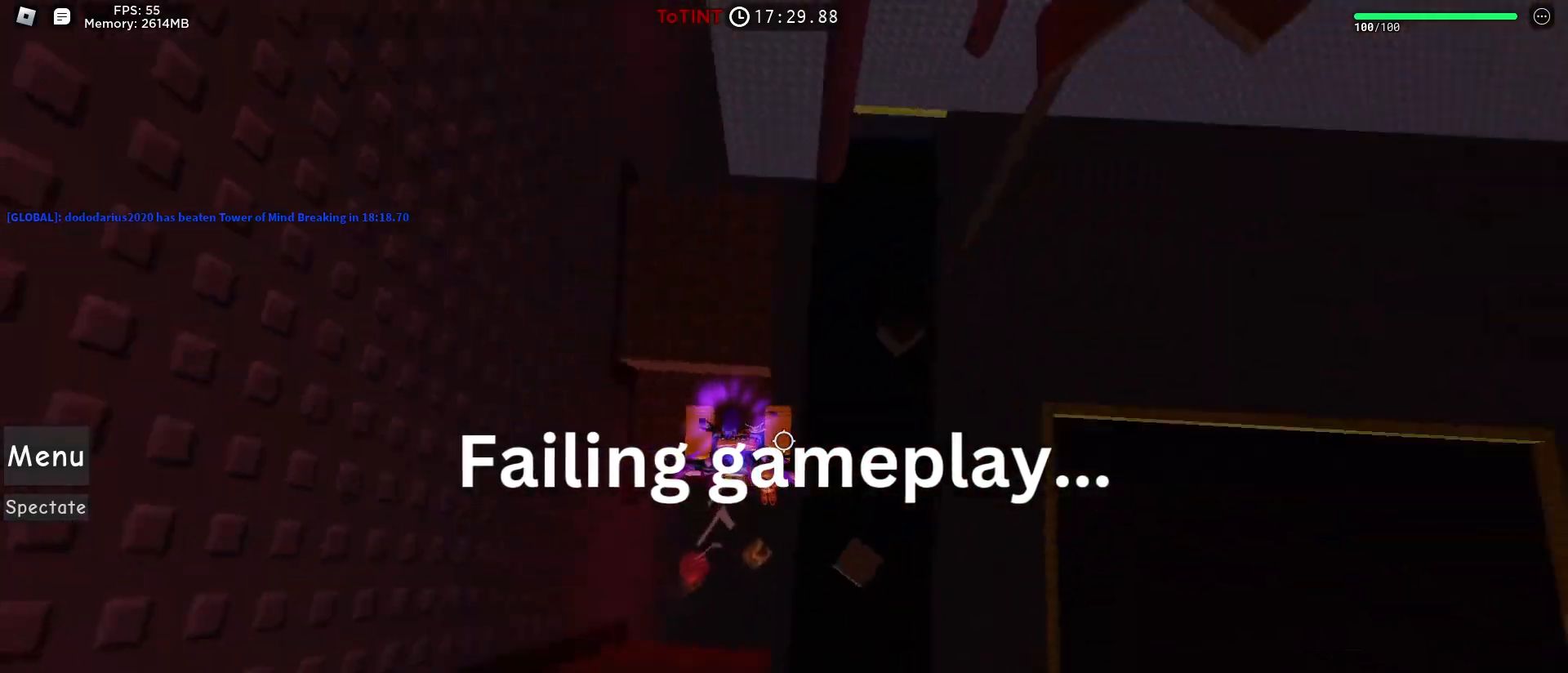
{"keys": ["d"], "mouse": ["left"], "events": [[33, "space", "down"], [33, "w", "down"], [100, "space", "up"], [300, "mouse_left", "down"], [350, "d", "down"], [367, "w", "up"], [433, "space", "down"], [483, "space", "up"]]}
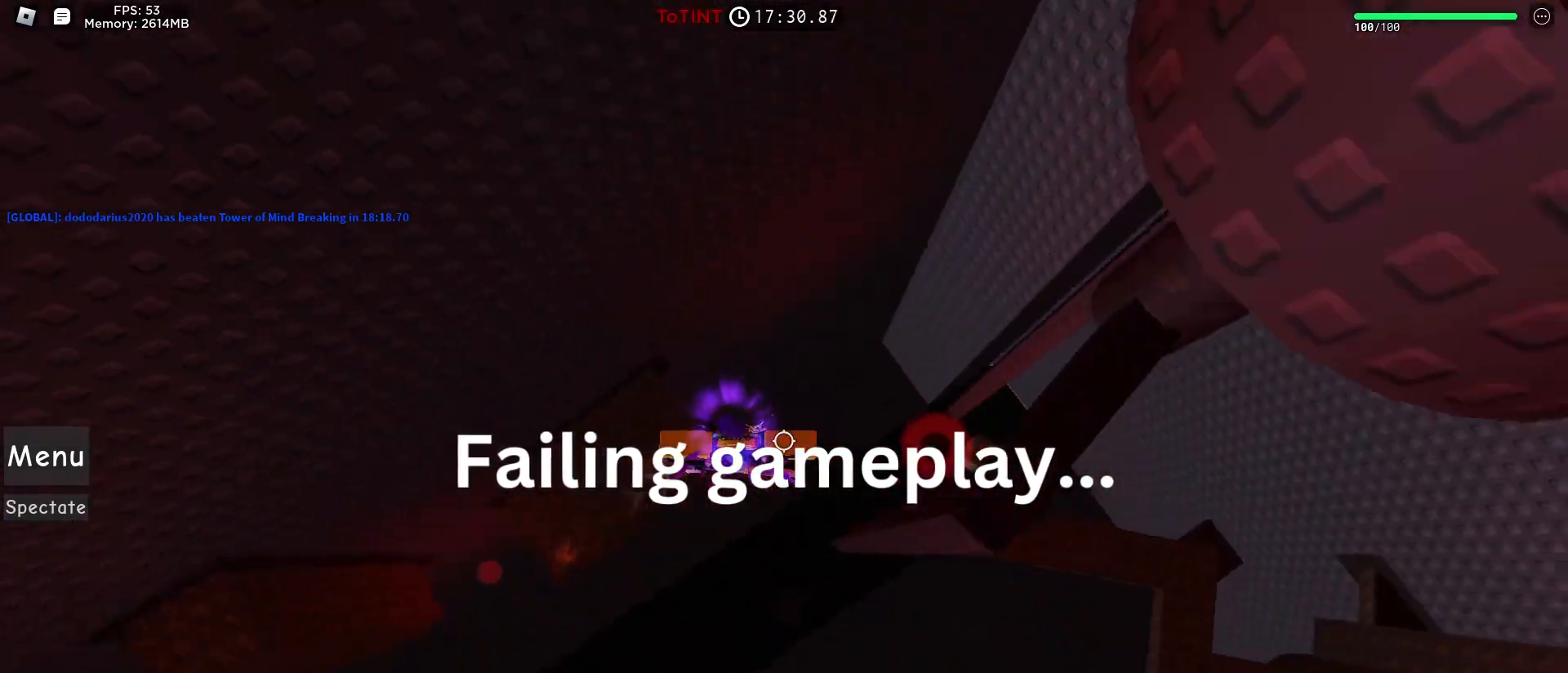
{"keys": ["d"], "mouse": [], "events": [[200, "mouse_left", "up"], [300, "space", "down"], [350, "space", "up"]]}
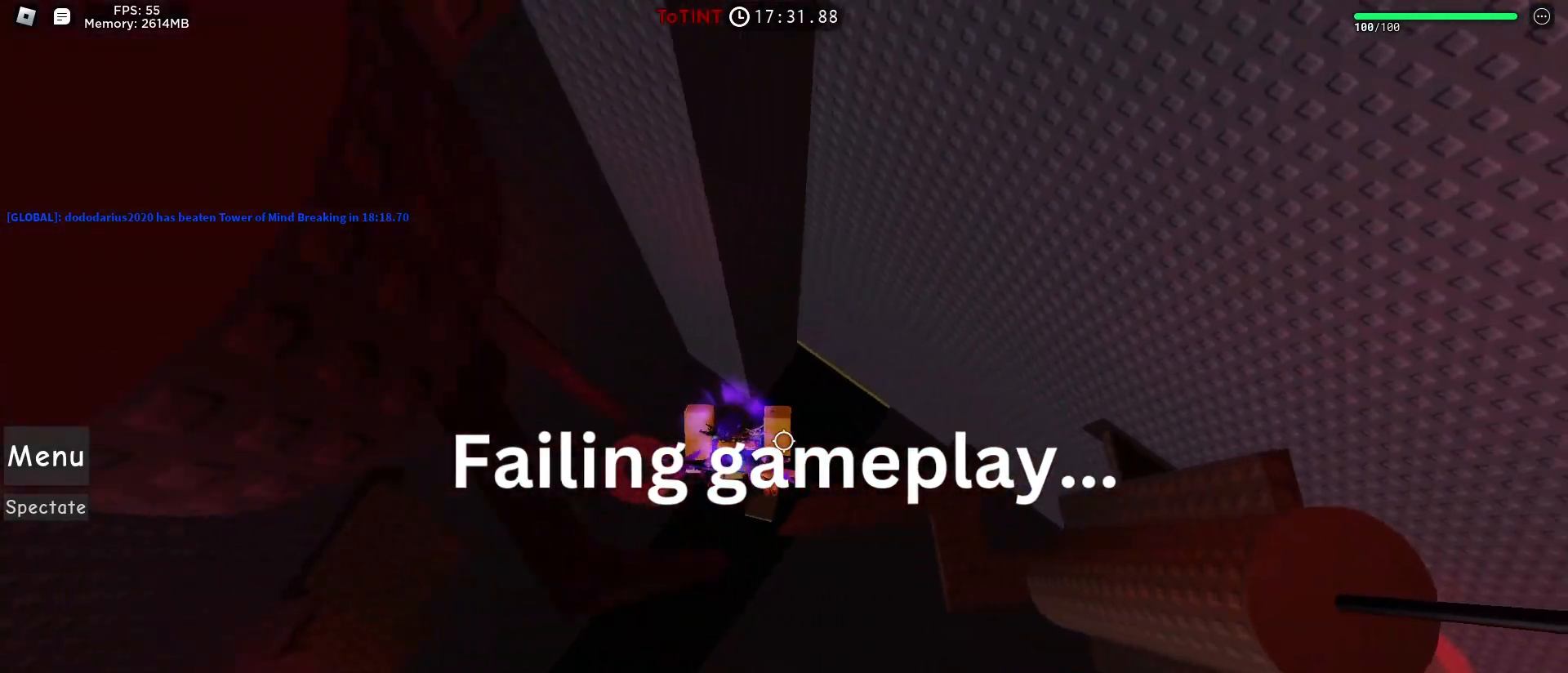
{"keys": ["space", "w"], "mouse": [], "events": [[100, "w", "down"], [117, "d", "up"], [467, "space", "down"]]}
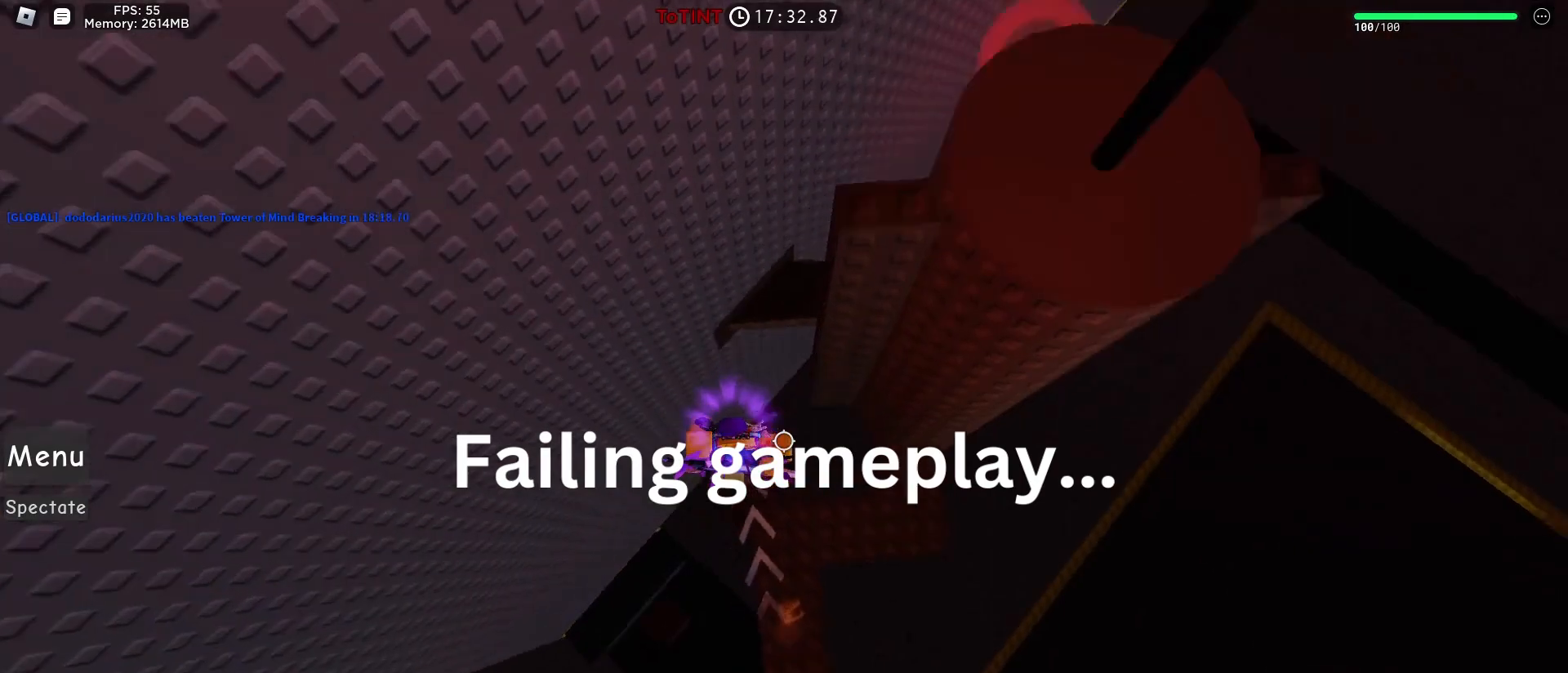
{"keys": ["space", "w"], "mouse": [], "events": [[17, "space", "up"], [233, "d", "down"], [383, "d", "up"], [467, "space", "down"]]}
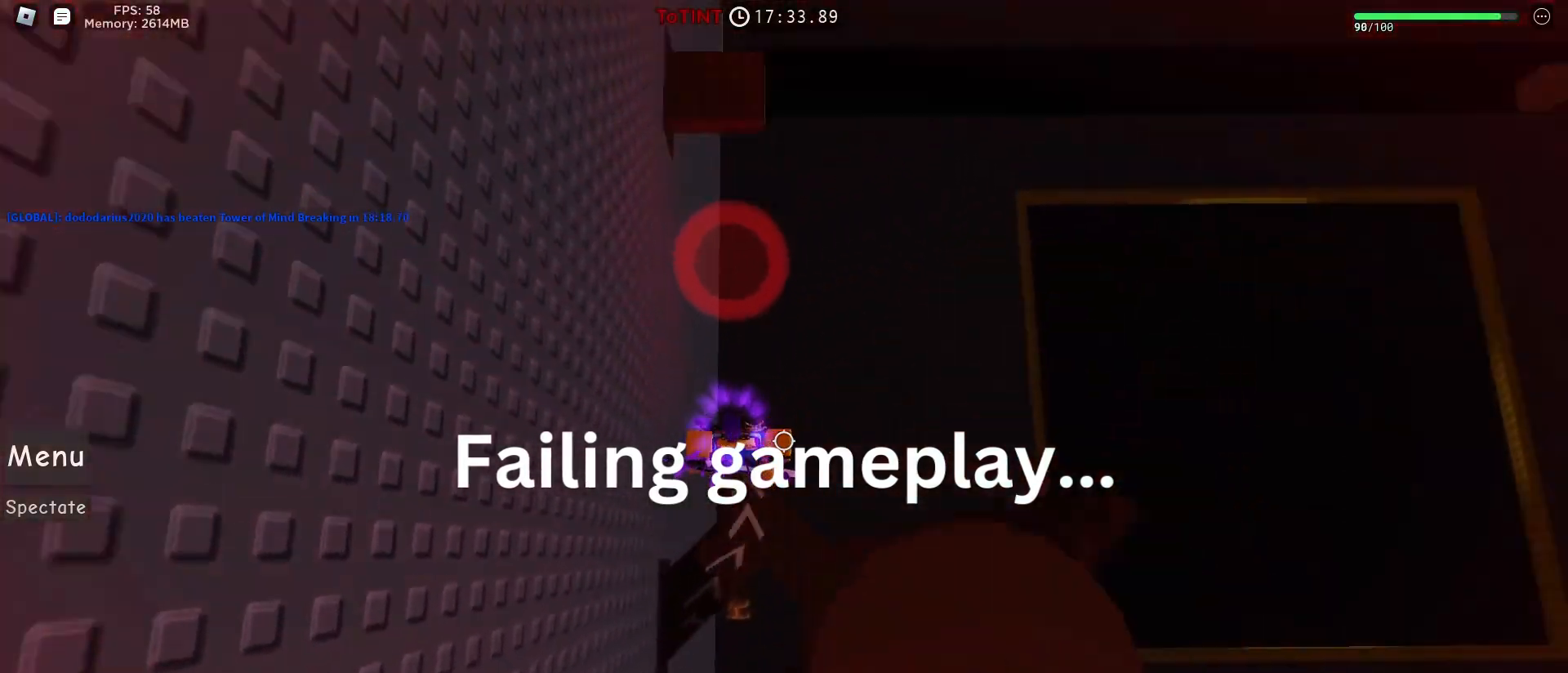
{"keys": ["d"], "mouse": [], "events": [[33, "space", "up"], [217, "d", "down"], [267, "w", "up"]]}
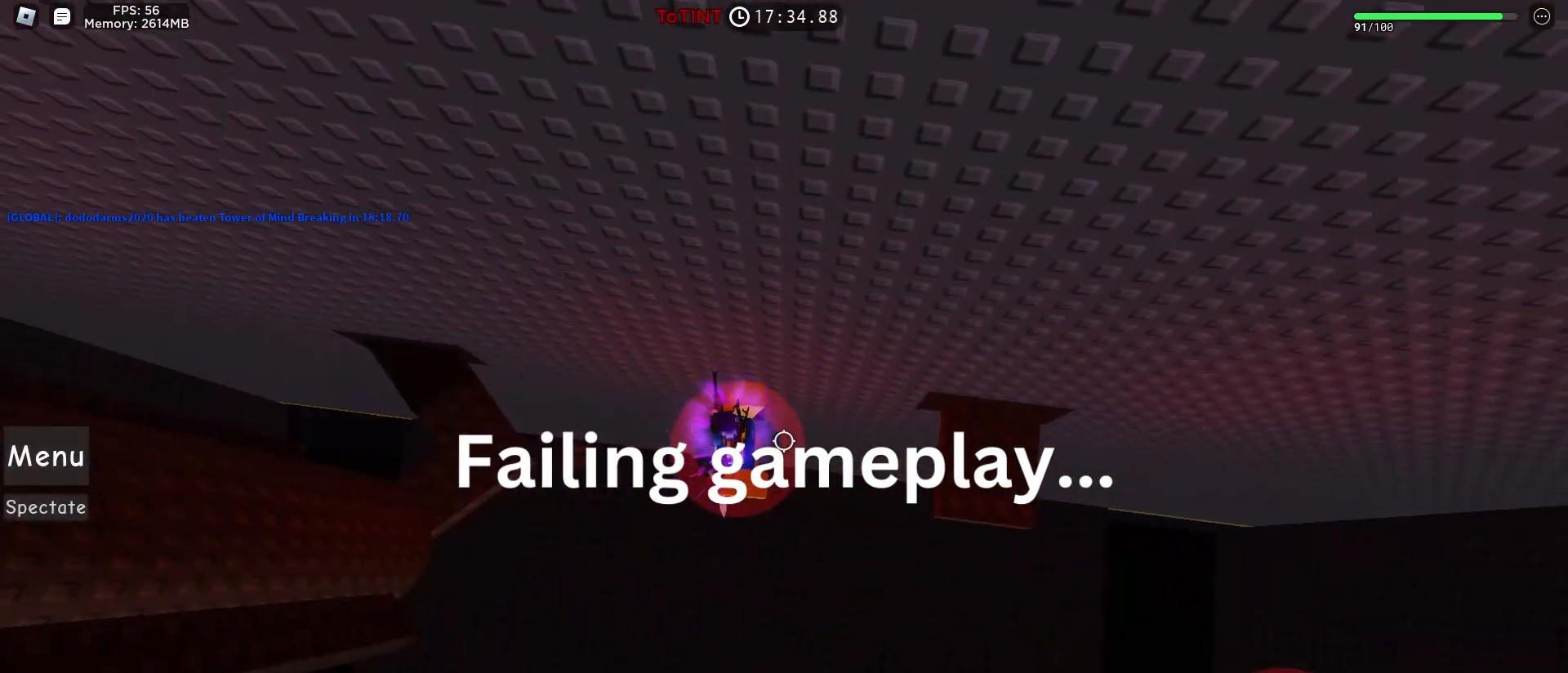
{"keys": ["d"], "mouse": [], "events": []}
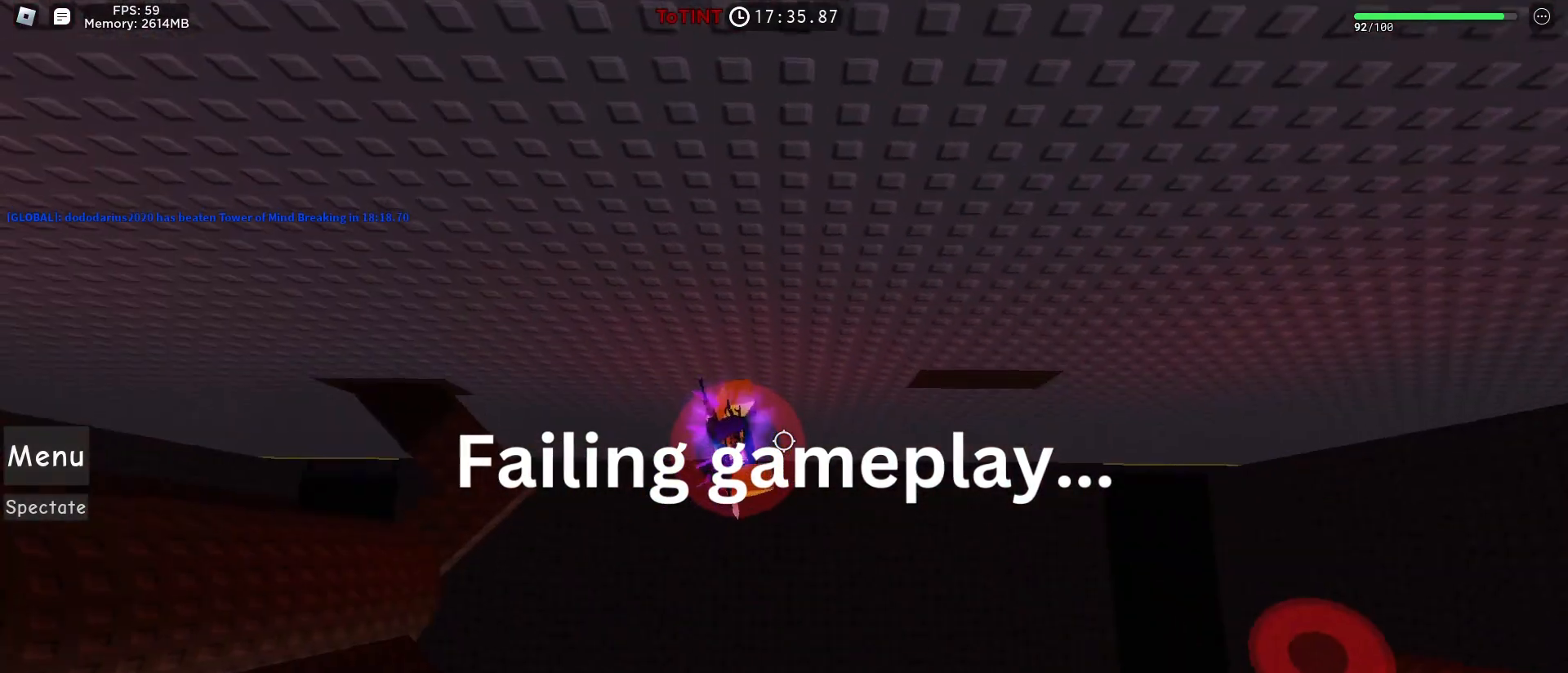
{"keys": ["d"], "mouse": [], "events": []}